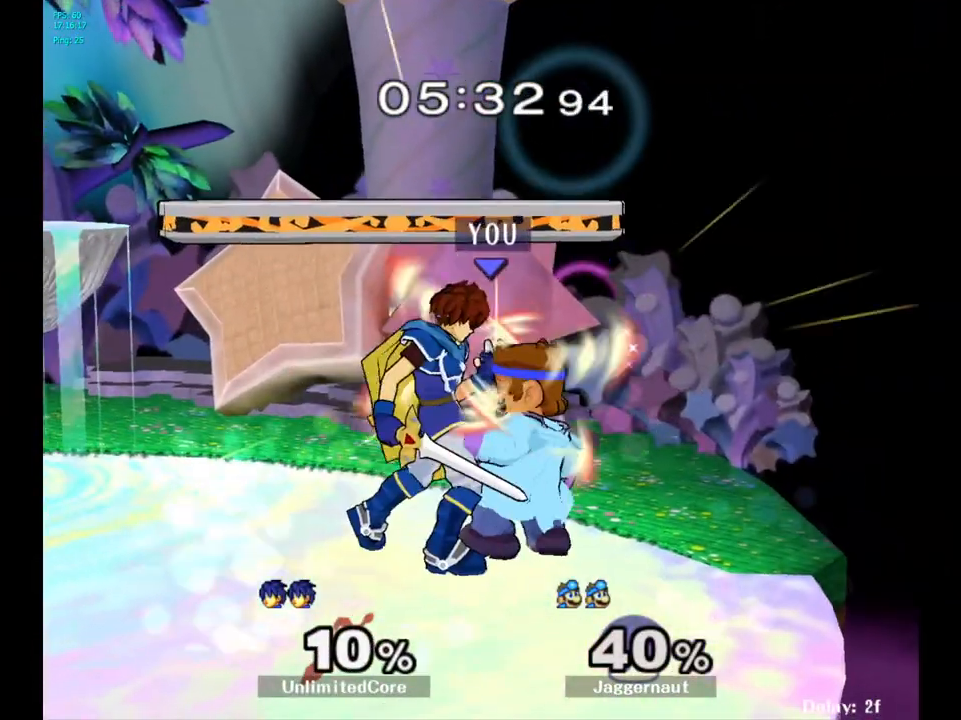
Gameplay with a controller (Nintendo layout); each line is a JSON object with the inputs held at the frame after it. "events" lists button and stick changes between this image and that frame as [ms after this image, input, new state], when the widget could be followed in between. Not read: L3 R3.
{"buttons": [], "left_stick": "left", "right_stick": "center", "events": [[383, "left_stick", "left"], [467, "R1", "up"]]}
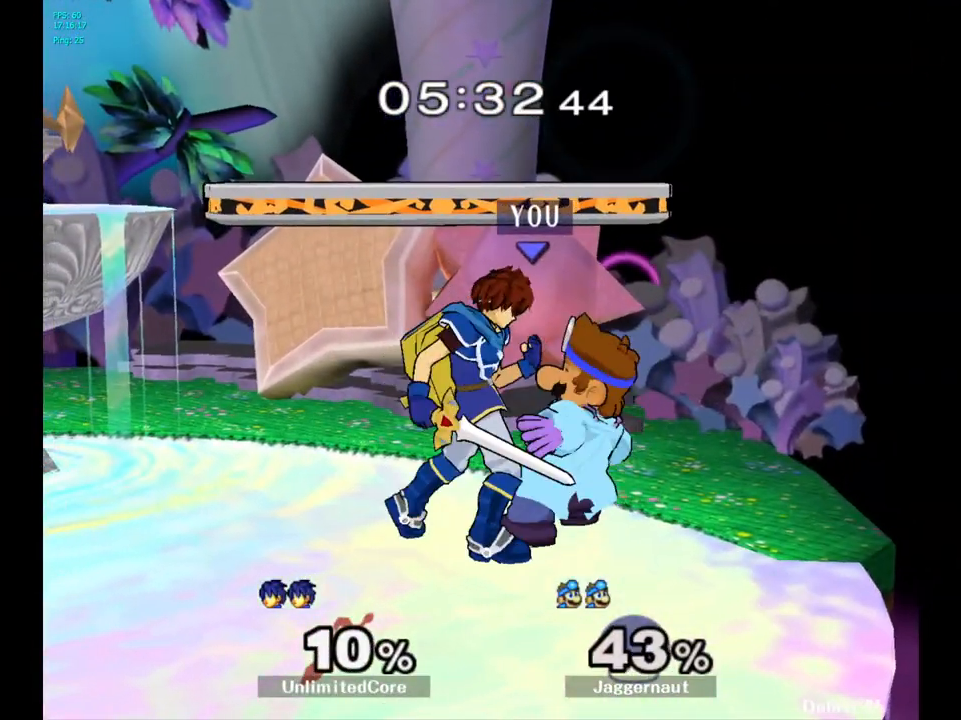
{"buttons": [], "left_stick": "left", "right_stick": "center", "events": []}
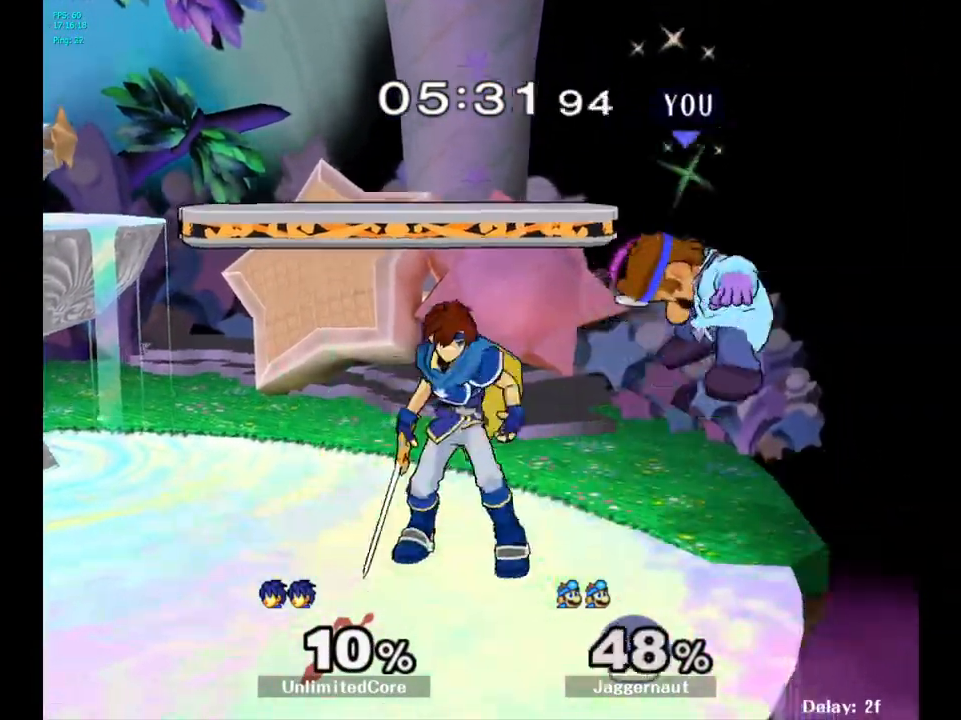
{"buttons": [], "left_stick": "left", "right_stick": "center", "events": [[183, "left_stick", "center"], [317, "left_stick", "left"]]}
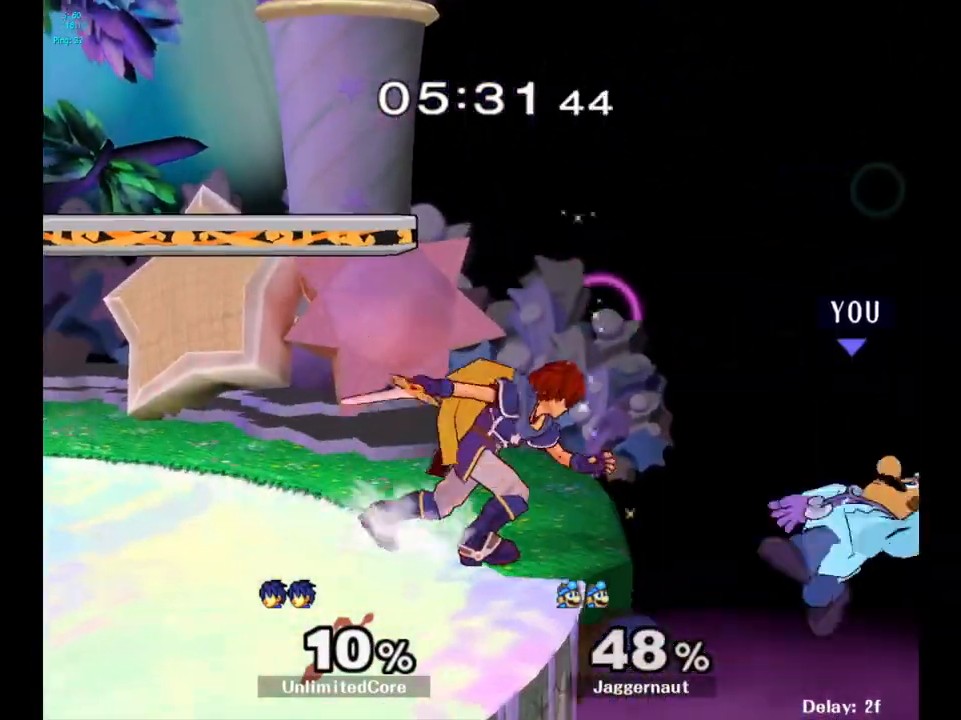
{"buttons": ["Y"], "left_stick": "left", "right_stick": "center", "events": [[267, "left_stick", "center"], [417, "left_stick", "right"], [467, "left_stick", "left"], [500, "Y", "down"]]}
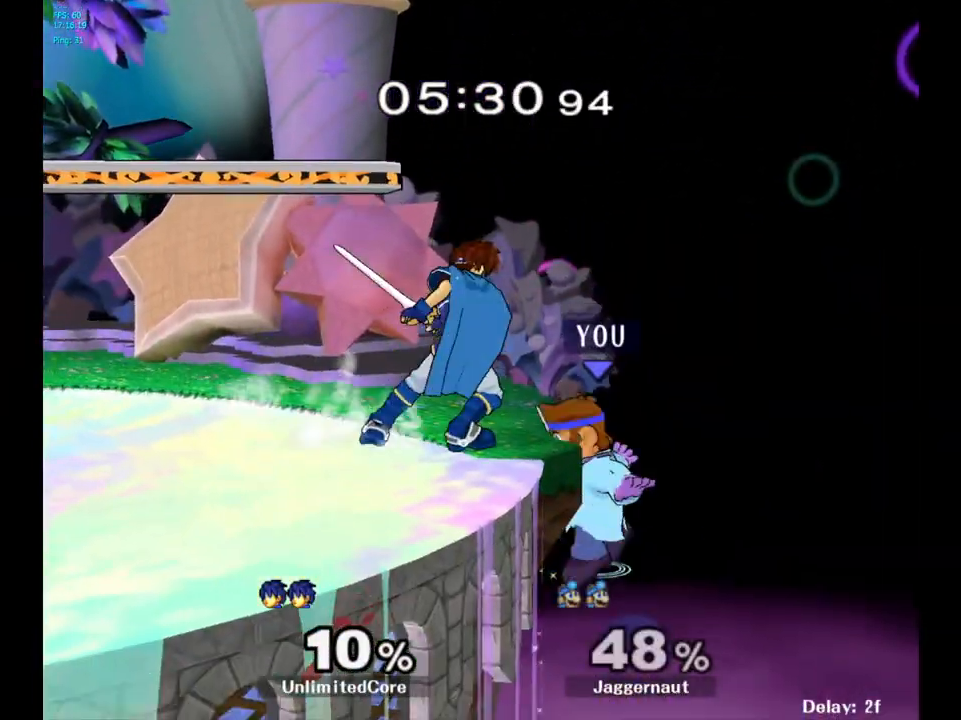
{"buttons": [], "left_stick": "left", "right_stick": "center", "events": [[67, "left_stick", "center"], [100, "A", "down"], [150, "Y", "up"], [267, "A", "up"], [300, "left_stick", "left"]]}
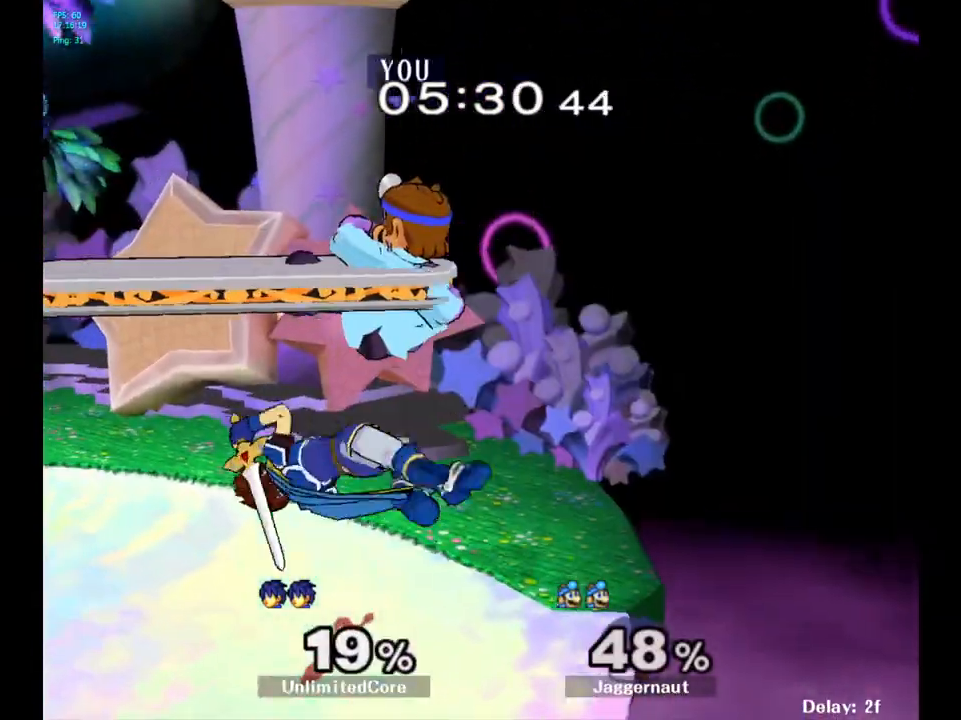
{"buttons": ["R1"], "left_stick": "center", "right_stick": "center", "events": [[17, "left_stick", "down-left"], [67, "R1", "down"], [267, "left_stick", "center"]]}
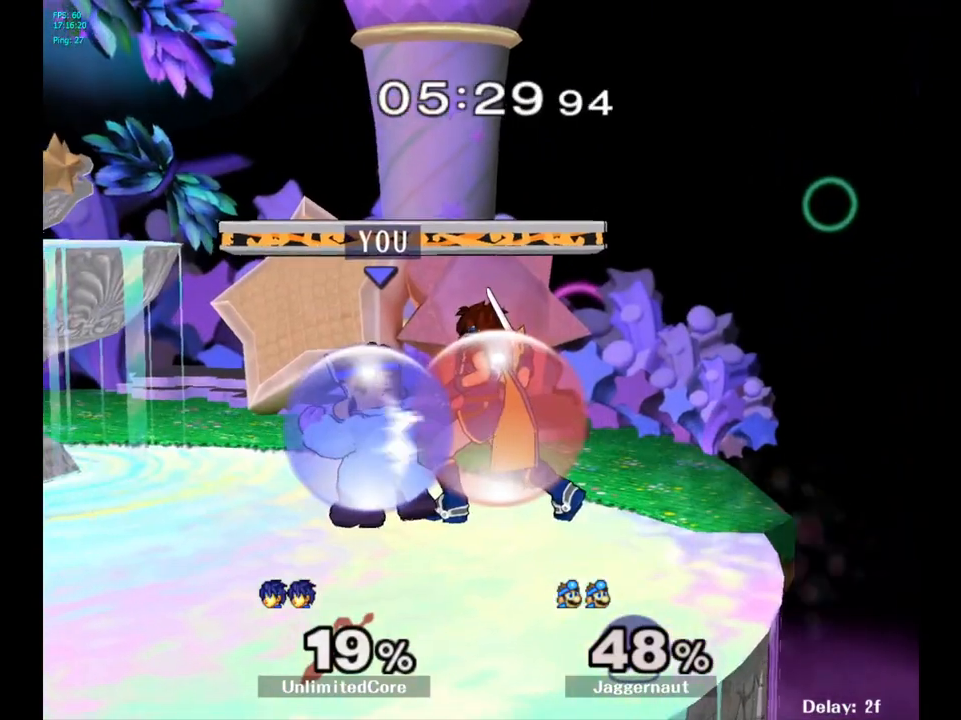
{"buttons": [], "left_stick": "center", "right_stick": "center", "events": [[200, "left_stick", "right"], [383, "left_stick", "center"], [400, "R1", "up"]]}
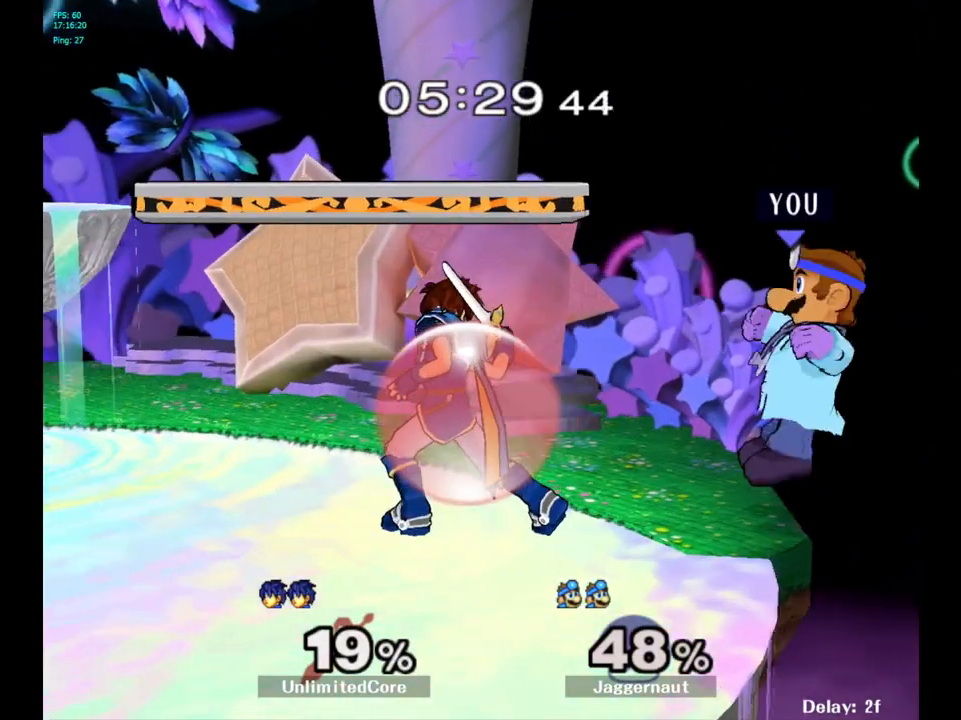
{"buttons": [], "left_stick": "center", "right_stick": "center", "events": [[200, "left_stick", "left"], [283, "A", "down"], [300, "left_stick", "center"], [417, "A", "up"]]}
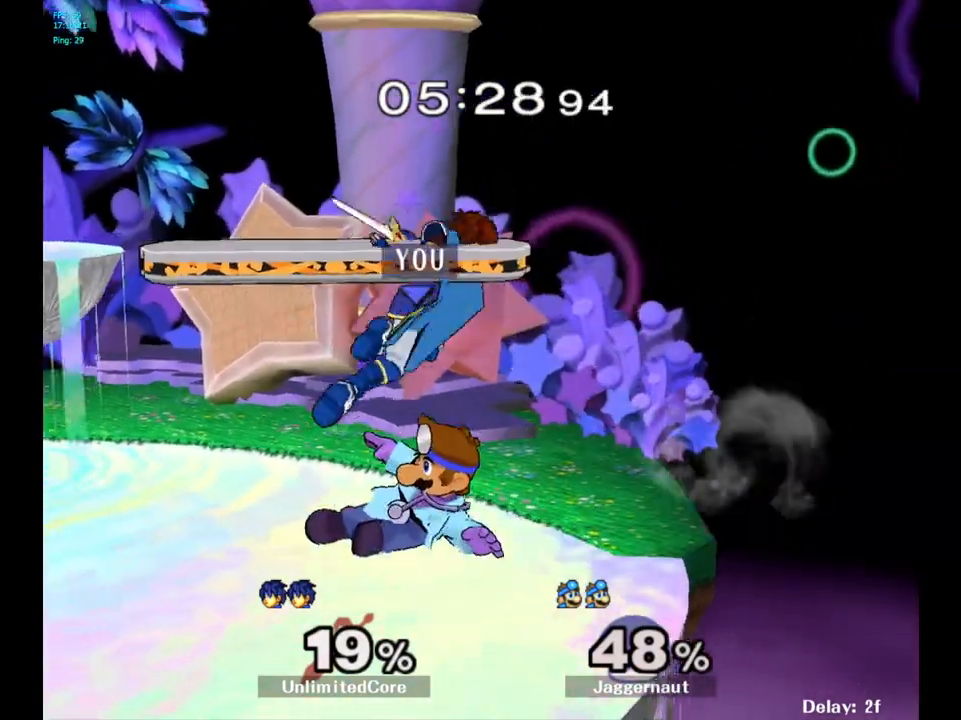
{"buttons": ["A"], "left_stick": "up-right", "right_stick": "center", "events": [[167, "left_stick", "up"], [217, "left_stick", "up-right"], [450, "A", "down"]]}
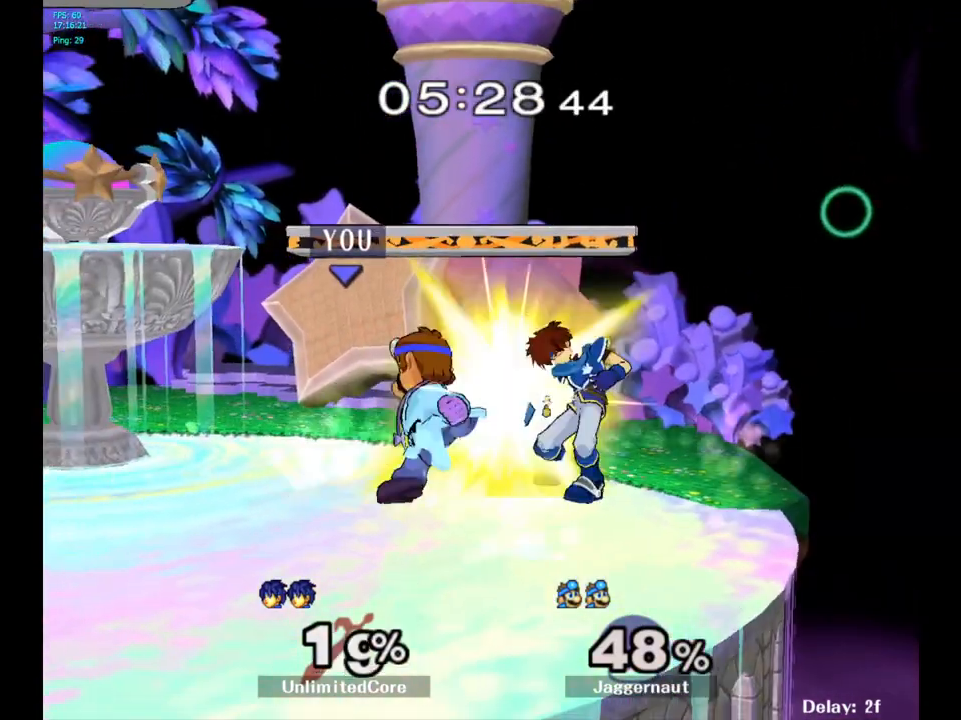
{"buttons": [], "left_stick": "up-right", "right_stick": "center", "events": [[50, "A", "up"], [117, "A", "down"], [233, "A", "up"]]}
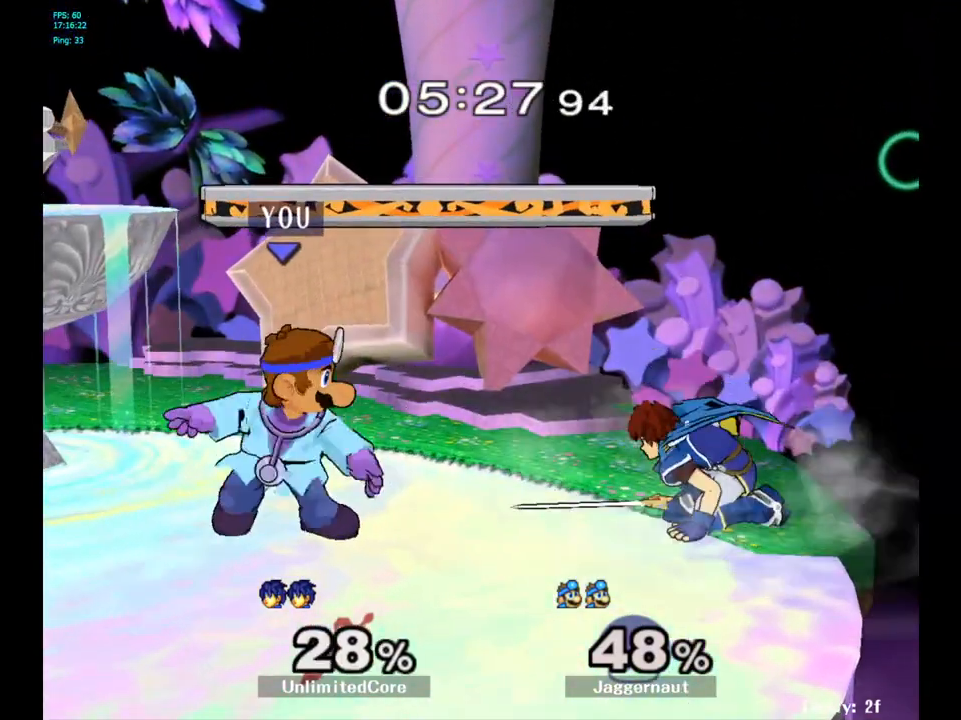
{"buttons": [], "left_stick": "up-right", "right_stick": "center", "events": [[200, "A", "down"], [333, "A", "up"]]}
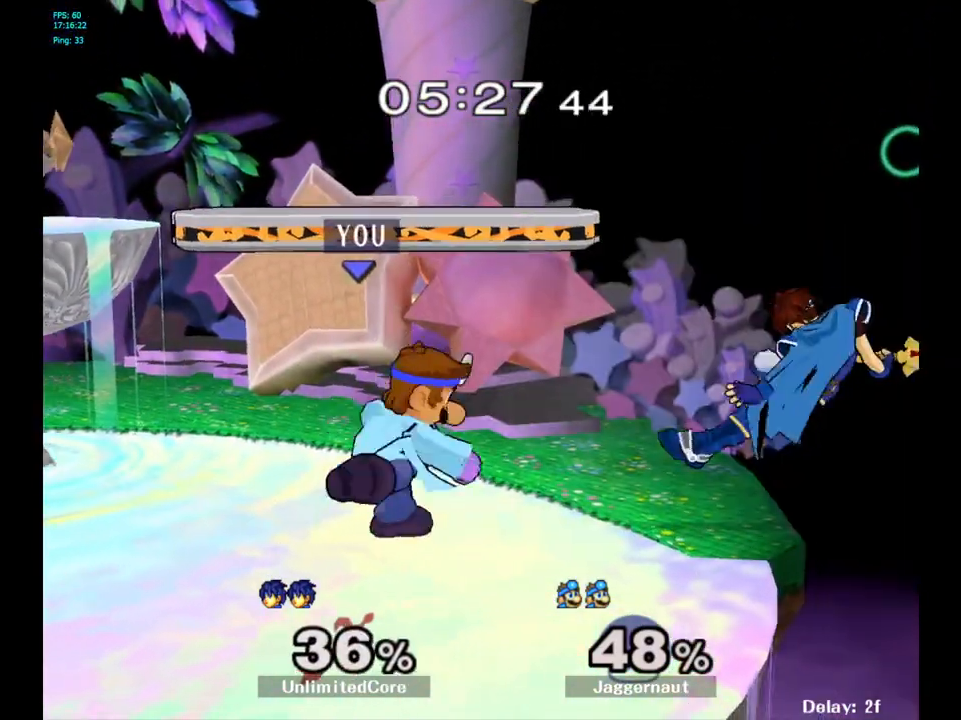
{"buttons": [], "left_stick": "up-right", "right_stick": "center", "events": []}
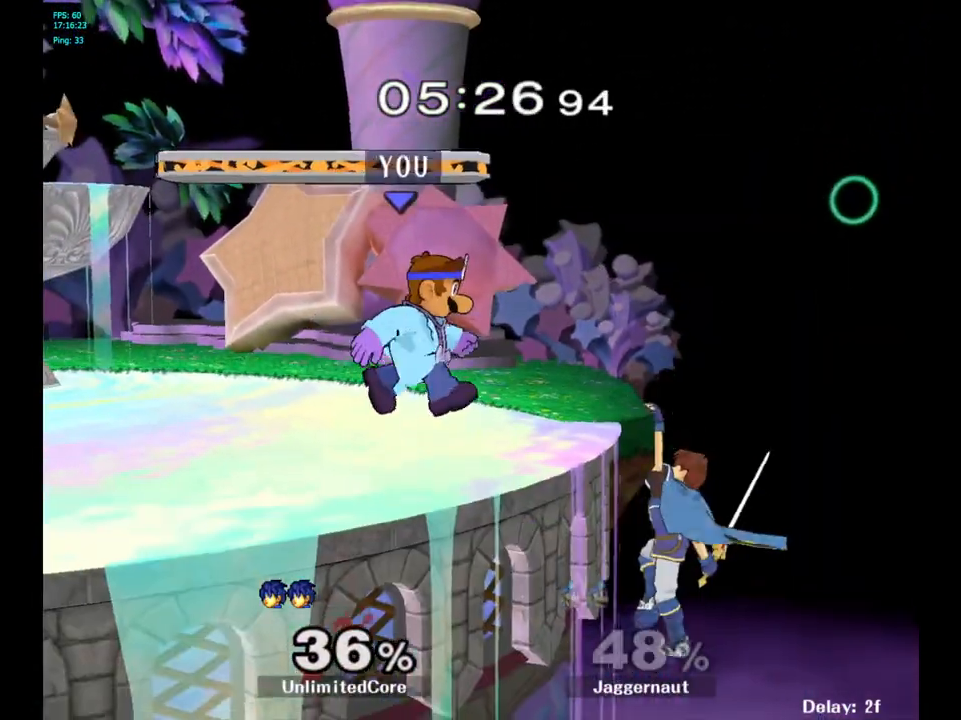
{"buttons": ["R1"], "left_stick": "center", "right_stick": "center", "events": [[50, "A", "down"], [200, "A", "up"], [283, "left_stick", "center"], [367, "R1", "down"]]}
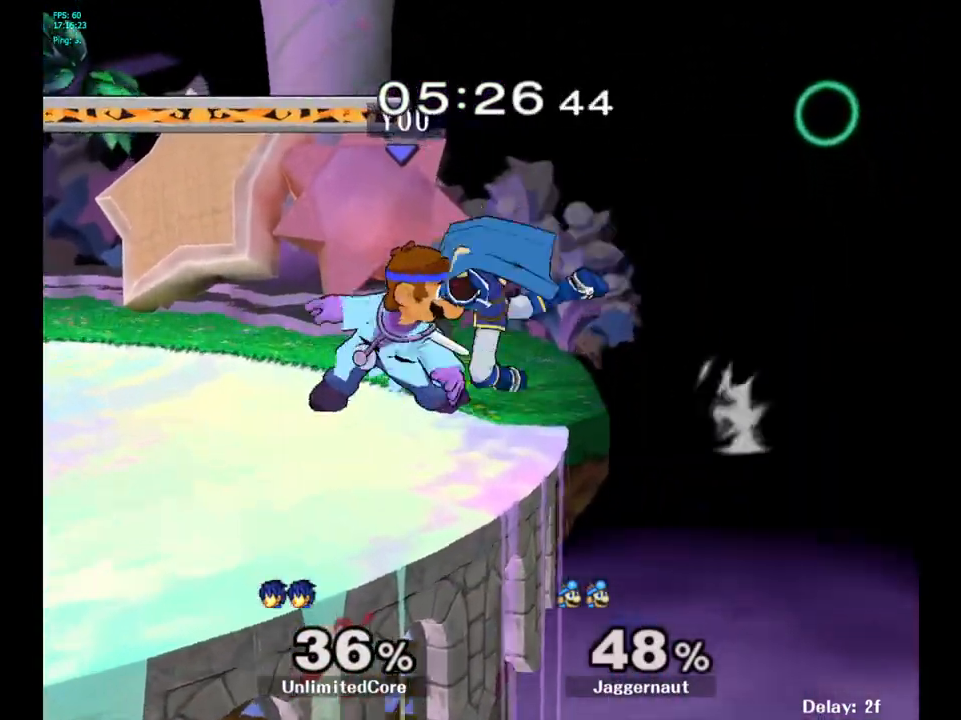
{"buttons": ["R1"], "left_stick": "left", "right_stick": "center", "events": [[350, "A", "down"], [383, "A", "up"], [417, "left_stick", "left"]]}
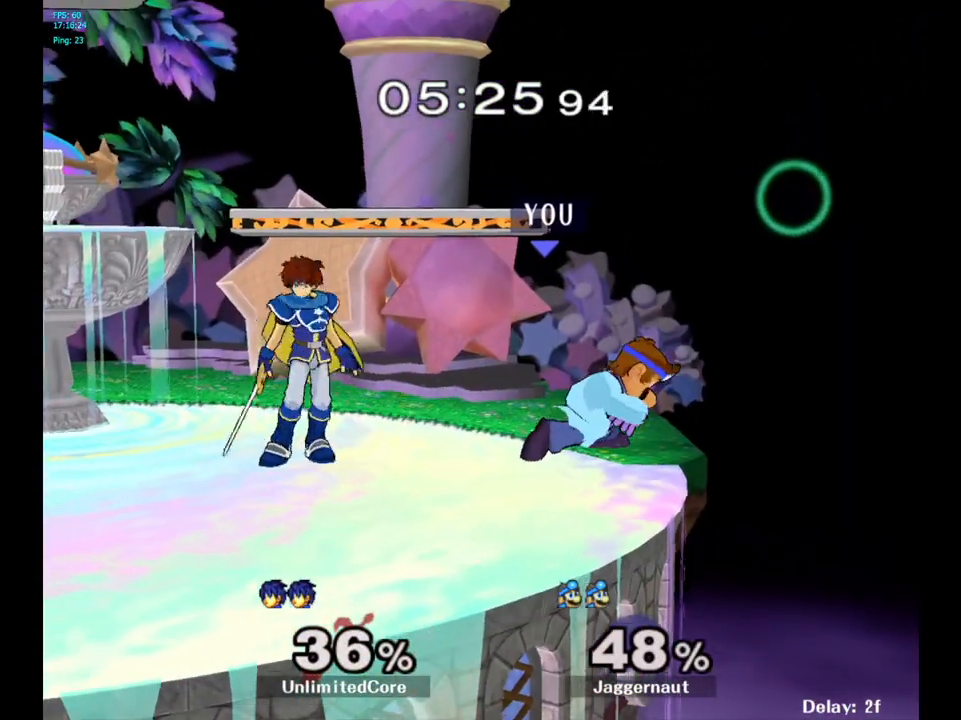
{"buttons": ["R1"], "left_stick": "left", "right_stick": "center", "events": [[150, "left_stick", "center"], [417, "left_stick", "left"]]}
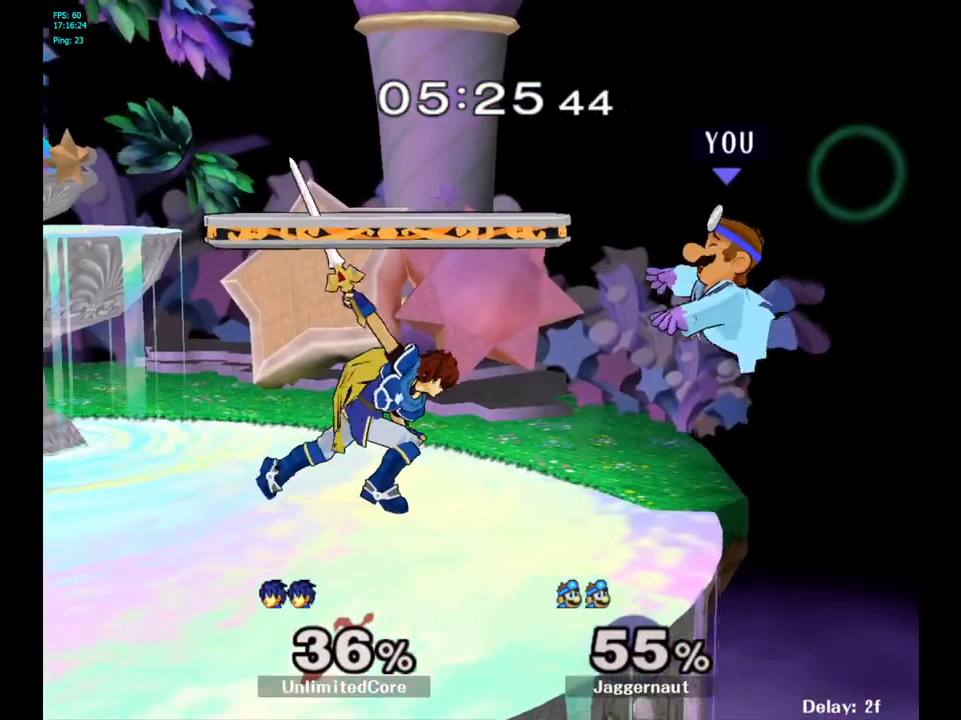
{"buttons": [], "left_stick": "right", "right_stick": "center", "events": [[100, "left_stick", "center"], [183, "R1", "up"], [233, "left_stick", "left"], [417, "left_stick", "center"], [483, "left_stick", "right"]]}
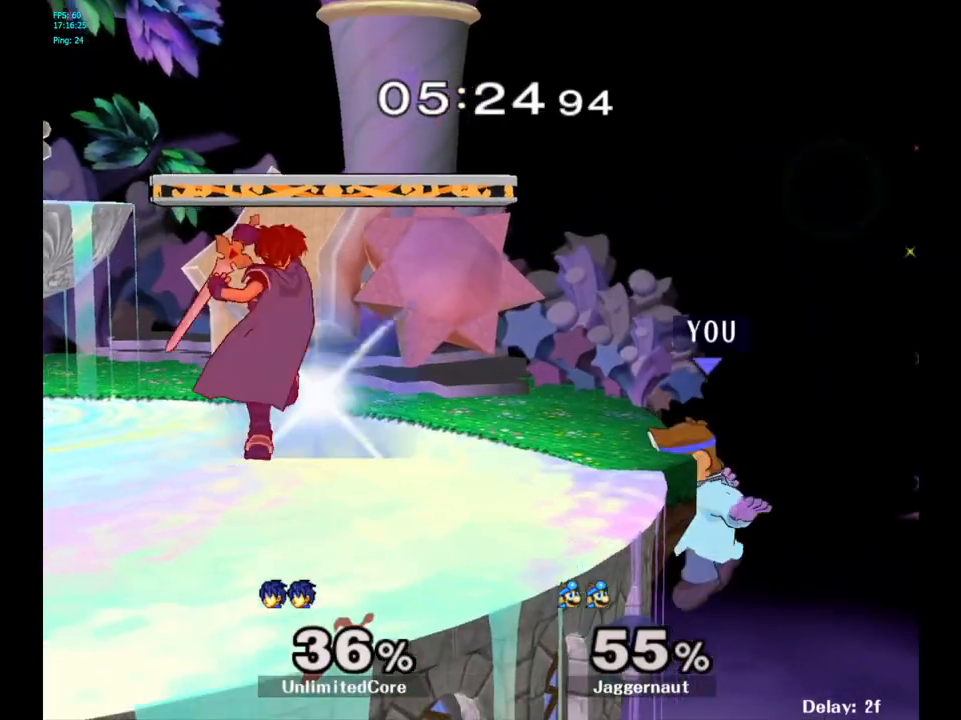
{"buttons": [], "left_stick": "left", "right_stick": "center", "events": [[67, "left_stick", "left"], [100, "Y", "down"], [200, "A", "down"], [200, "left_stick", "center"], [267, "Y", "up"], [400, "A", "up"], [417, "left_stick", "left"]]}
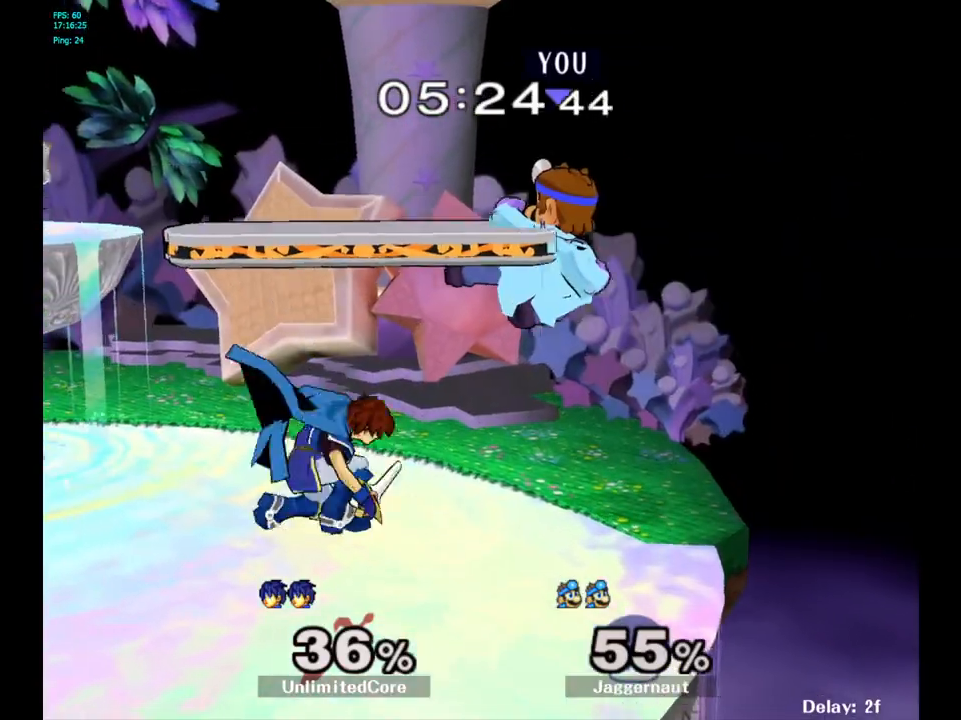
{"buttons": ["R1"], "left_stick": "center", "right_stick": "center", "events": [[217, "left_stick", "down-left"], [233, "R1", "down"], [467, "left_stick", "center"]]}
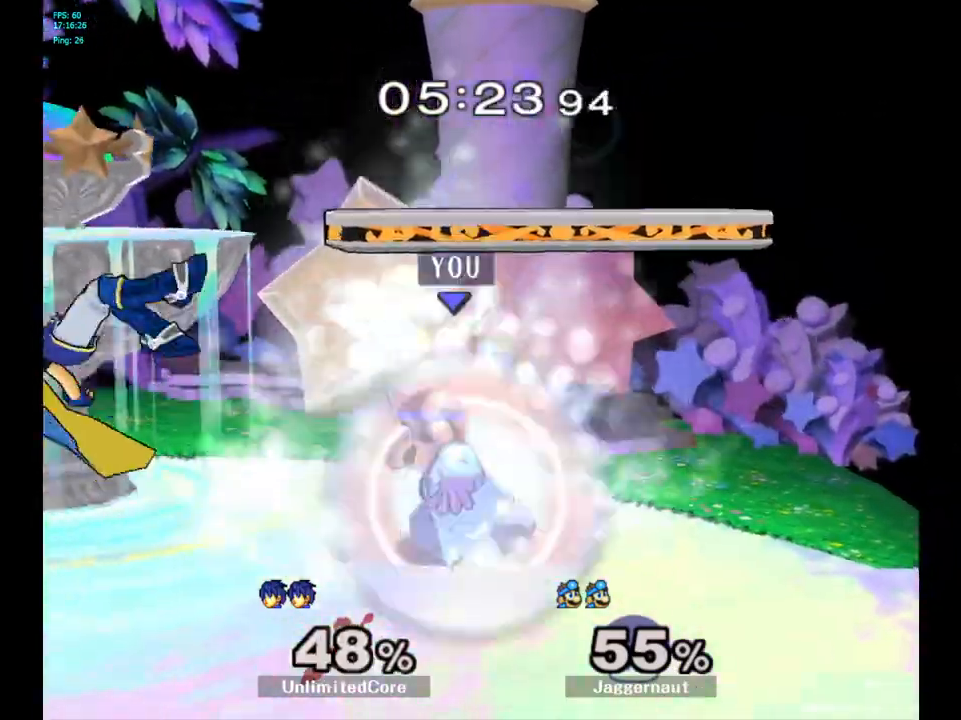
{"buttons": ["Y"], "left_stick": "left", "right_stick": "center", "events": [[50, "R1", "up"], [350, "left_stick", "left"], [367, "Y", "down"]]}
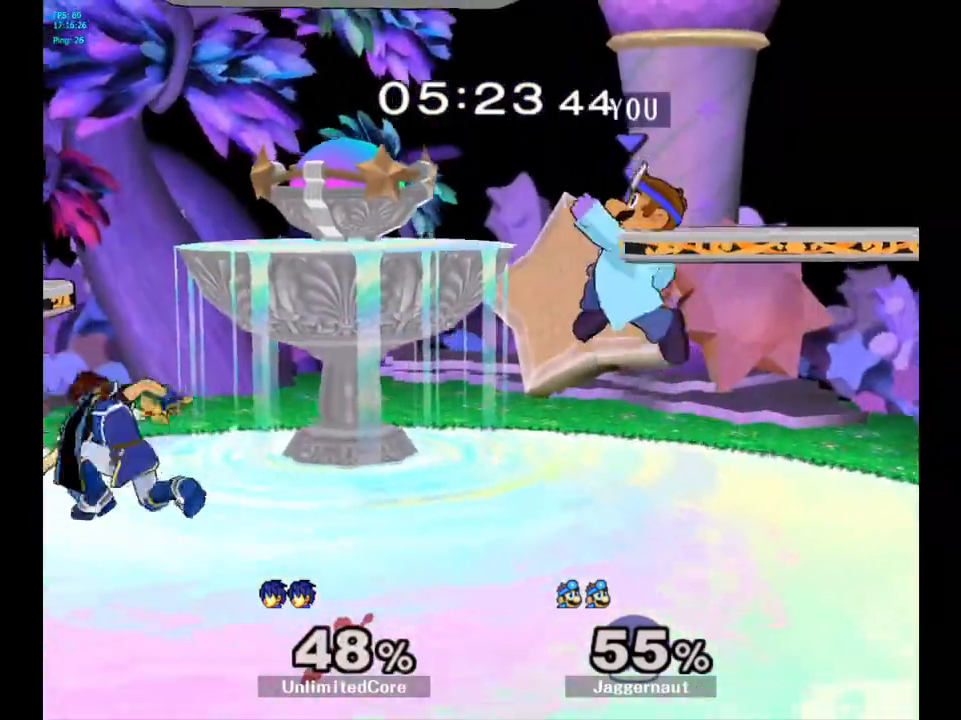
{"buttons": [], "left_stick": "left", "right_stick": "center", "events": [[83, "Y", "up"], [167, "left_stick", "center"], [217, "A", "down"], [367, "A", "up"], [417, "left_stick", "left"]]}
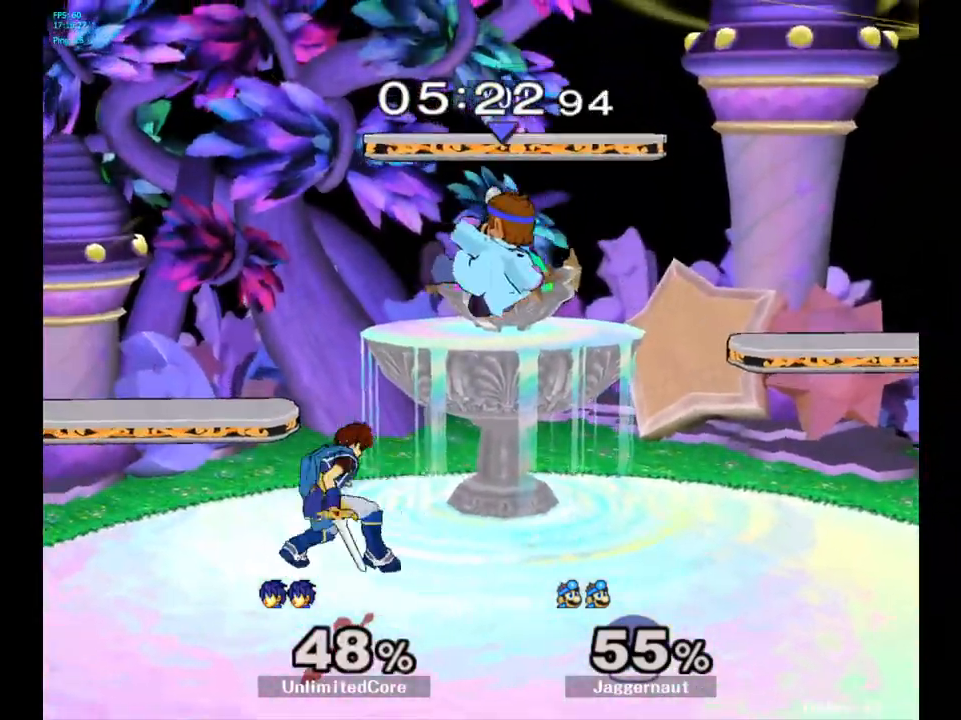
{"buttons": ["R1"], "left_stick": "up-left", "right_stick": "center", "events": [[233, "left_stick", "down"], [350, "R1", "down"], [417, "left_stick", "left"], [467, "left_stick", "up-left"]]}
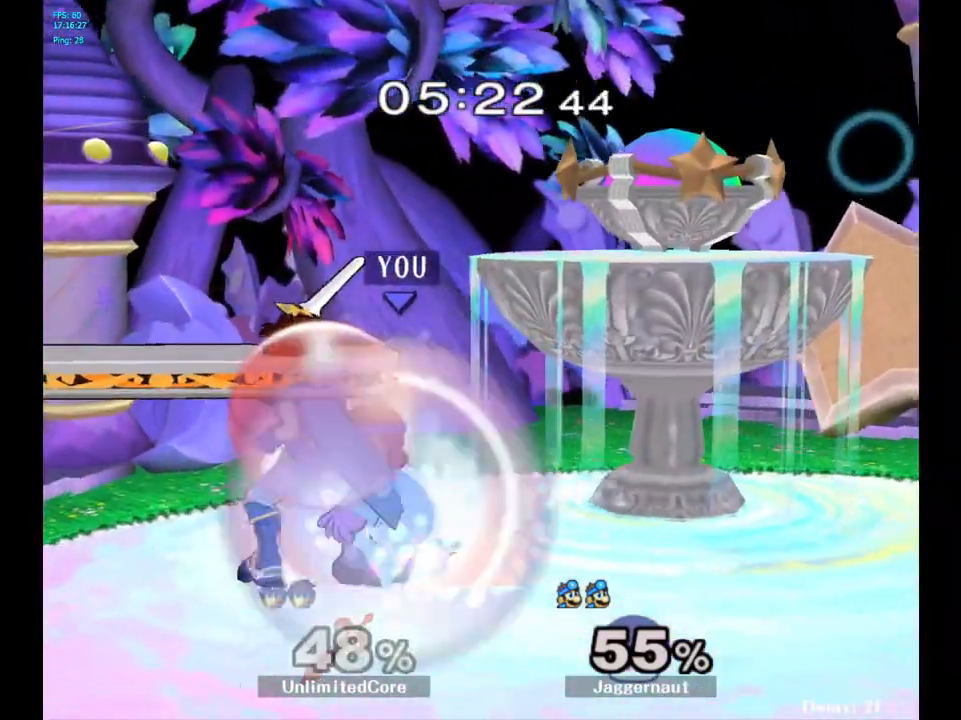
{"buttons": [], "left_stick": "up", "right_stick": "center", "events": [[17, "R1", "up"], [117, "left_stick", "up"], [150, "A", "down"], [250, "A", "up"], [317, "A", "down"], [383, "A", "up"]]}
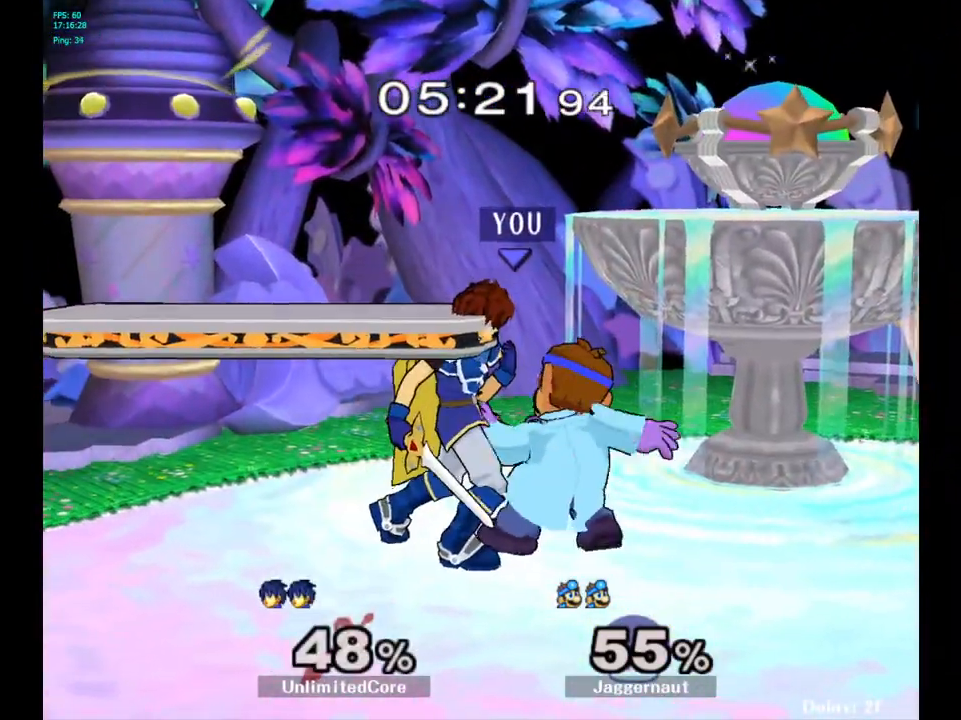
{"buttons": [], "left_stick": "right", "right_stick": "center", "events": [[100, "left_stick", "left"], [167, "left_stick", "down"], [233, "left_stick", "right"]]}
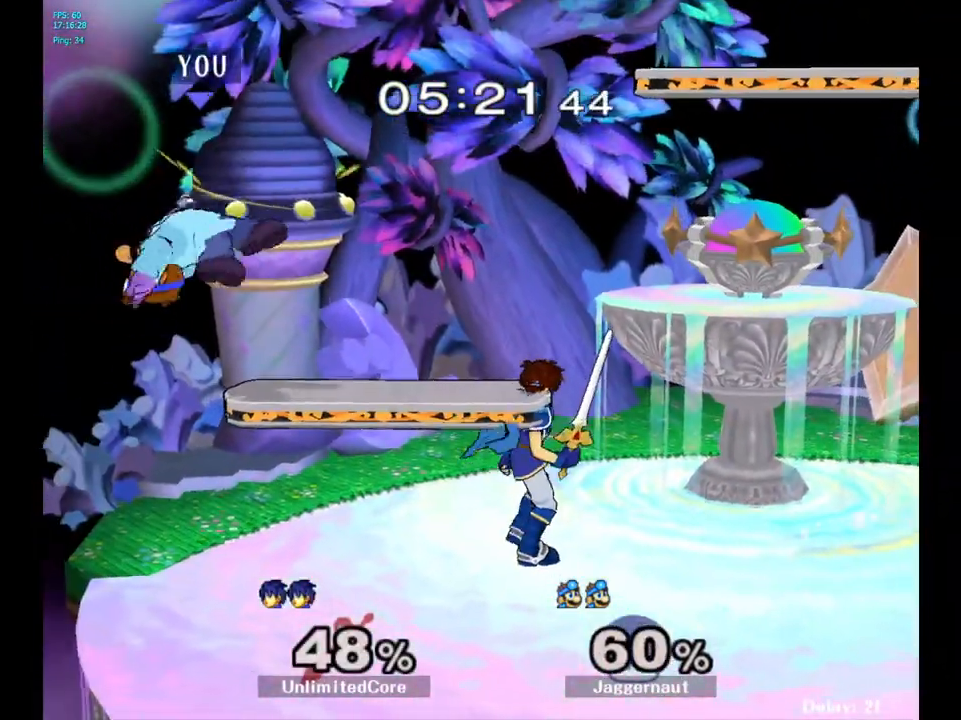
{"buttons": [], "left_stick": "right", "right_stick": "center", "events": [[50, "left_stick", "center"], [100, "Y", "down"], [200, "Y", "up"], [200, "left_stick", "up-right"], [267, "Y", "down"], [300, "left_stick", "right"], [433, "Y", "up"]]}
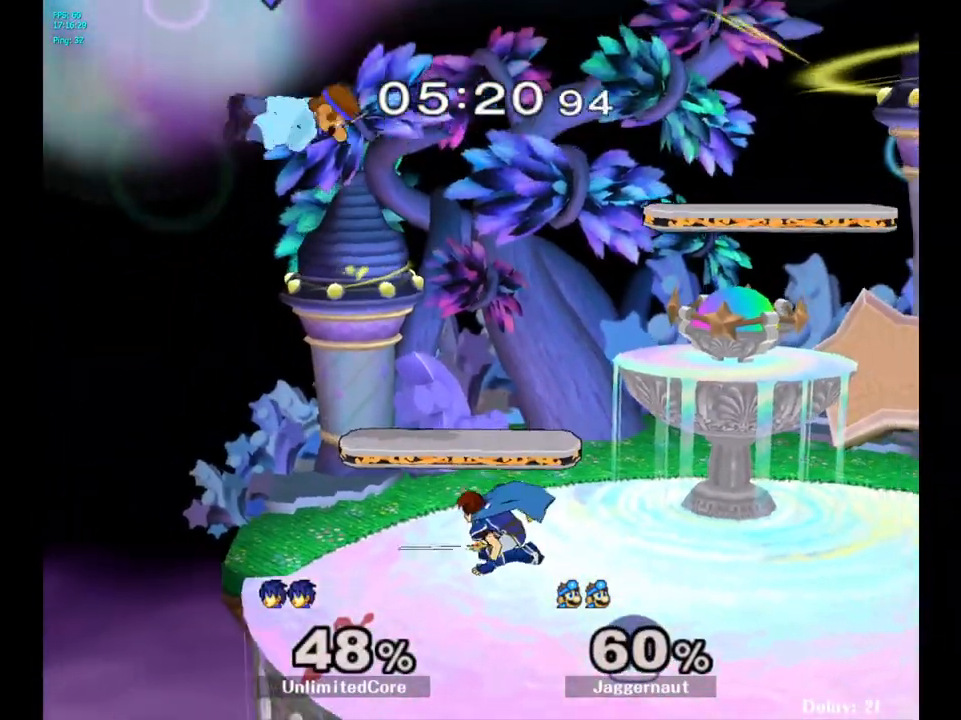
{"buttons": [], "left_stick": "right", "right_stick": "center", "events": [[133, "right_stick", "down"], [267, "left_stick", "down-right"], [267, "right_stick", "center"], [433, "left_stick", "right"]]}
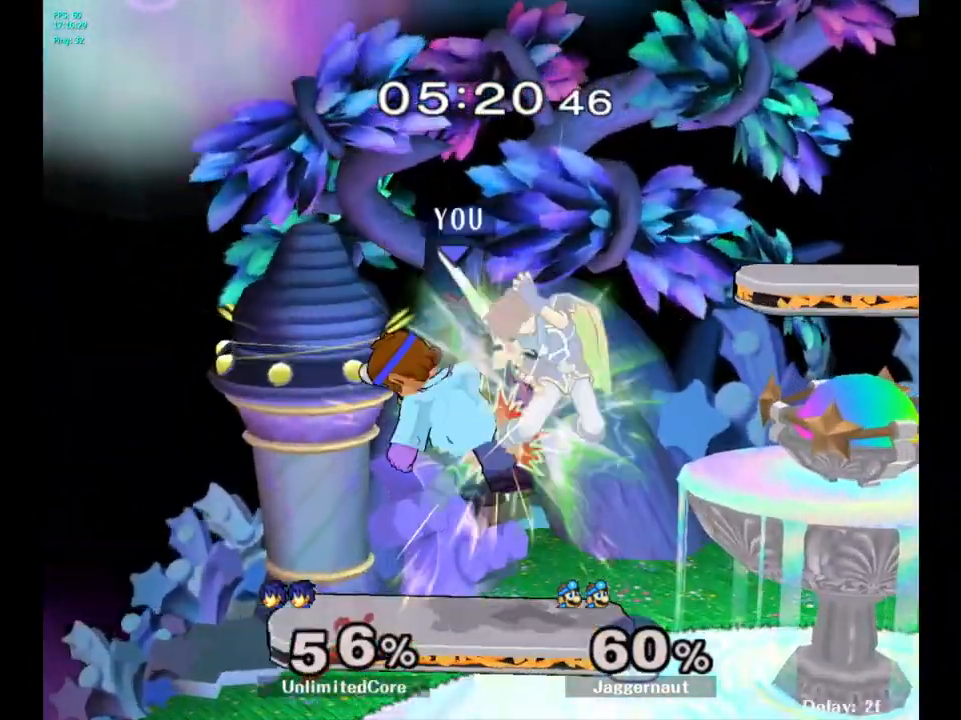
{"buttons": [], "left_stick": "up", "right_stick": "center", "events": [[50, "R1", "down"], [233, "R1", "up"], [317, "left_stick", "up"], [383, "A", "down"], [467, "A", "up"]]}
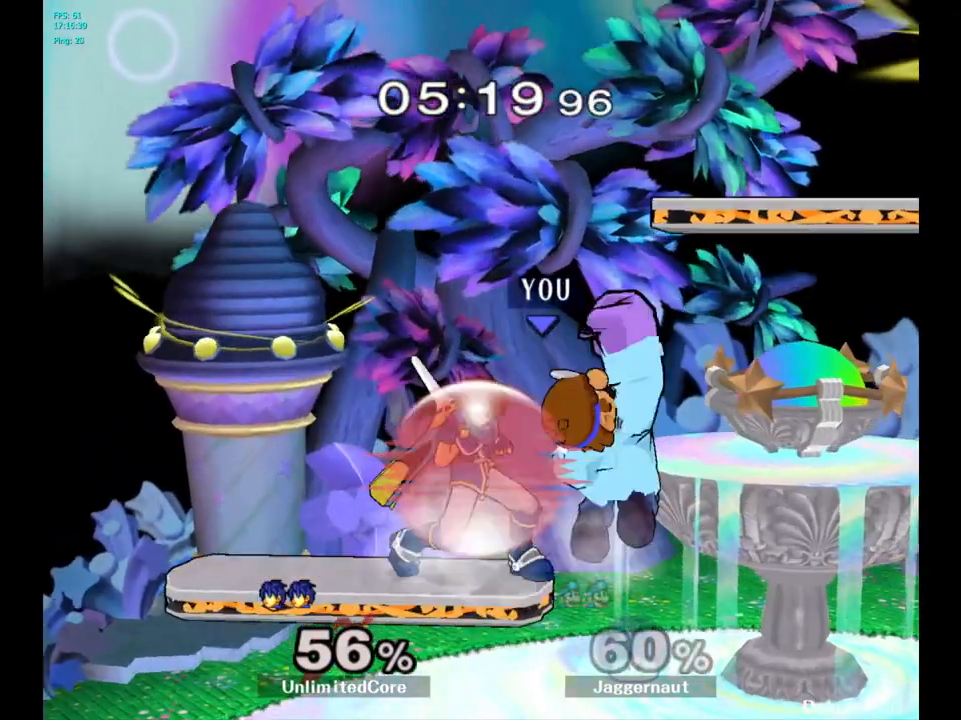
{"buttons": ["A"], "left_stick": "up-left", "right_stick": "center", "events": [[33, "A", "down"], [133, "A", "up"], [283, "left_stick", "up-left"], [450, "A", "down"]]}
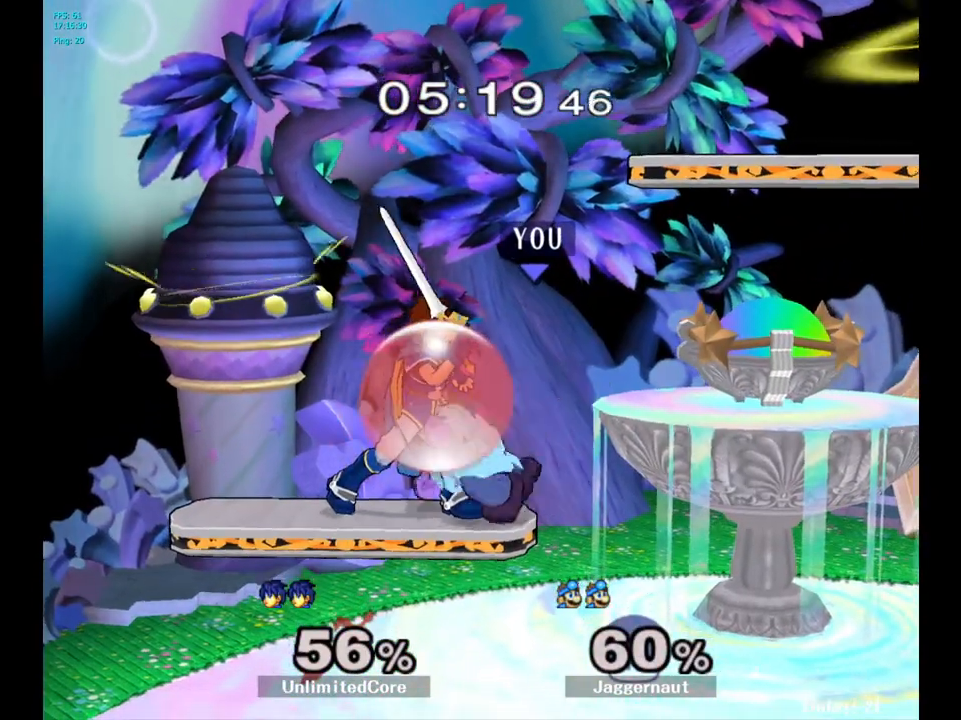
{"buttons": [], "left_stick": "up", "right_stick": "center", "events": [[50, "A", "up"], [117, "A", "down"], [117, "left_stick", "up"], [233, "A", "up"]]}
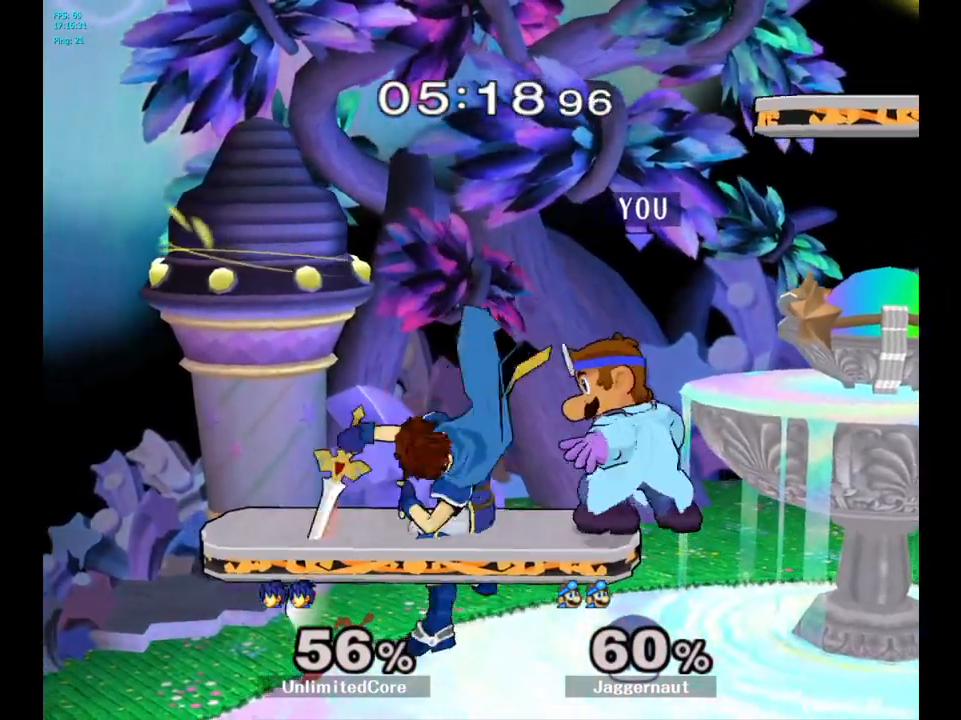
{"buttons": [], "left_stick": "center", "right_stick": "center", "events": [[67, "left_stick", "left"], [83, "A", "down"], [217, "A", "up"], [383, "left_stick", "center"]]}
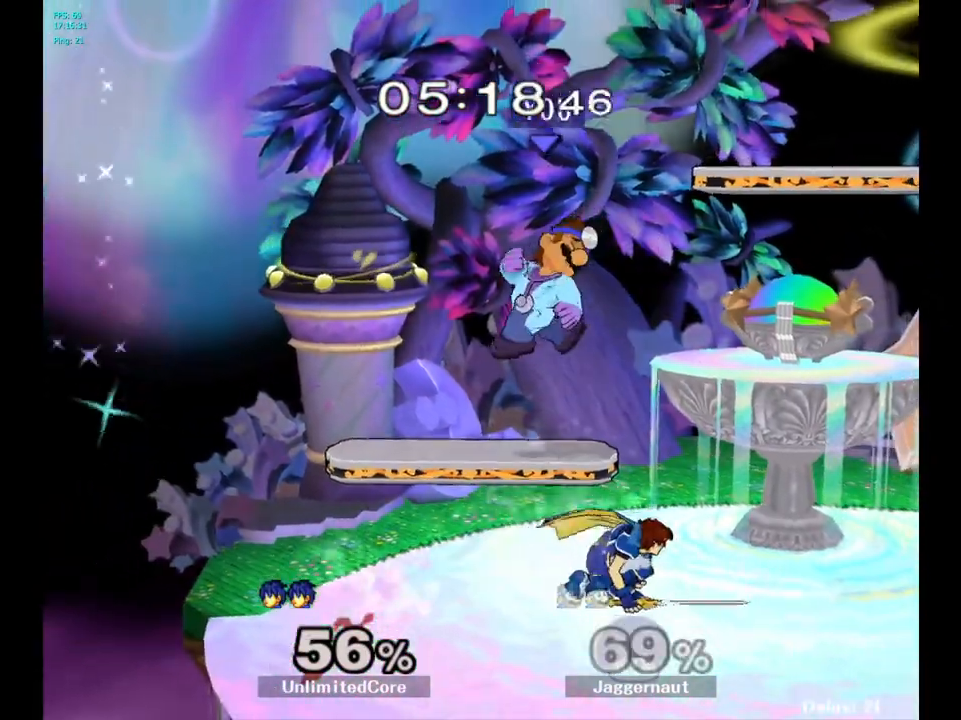
{"buttons": [], "left_stick": "down-right", "right_stick": "center", "events": [[17, "Y", "down"], [133, "left_stick", "up-right"], [183, "Y", "up"], [400, "left_stick", "center"], [500, "left_stick", "down-right"]]}